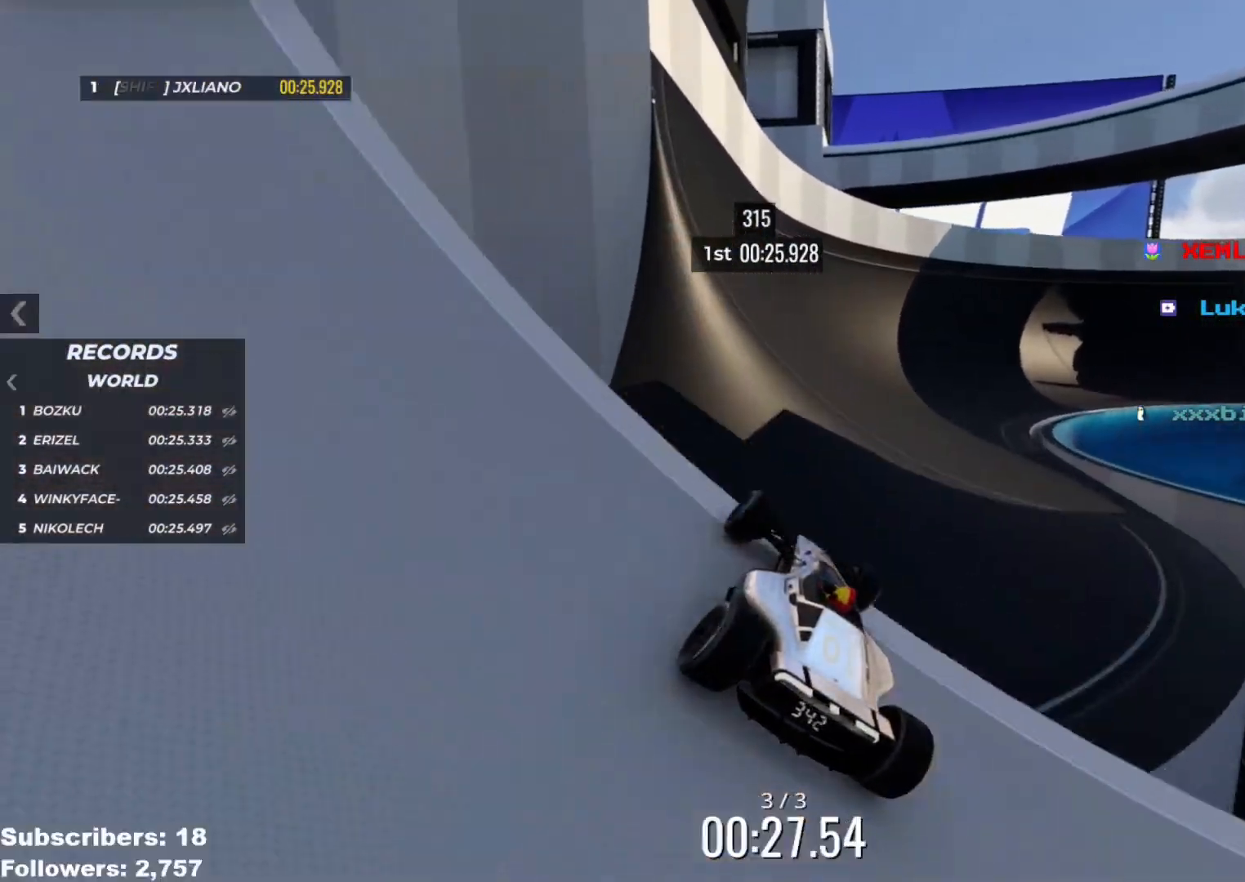
Gameplay with keyboard; each line is a JSON object with the keys held at the frame after it. "events" lists presses ("down") and releases ("up") of "down", "left", "right" and "up" between this image and that frame as [ms after this image, input, new state], when the widget could be followed in between. No other keys are recorded. Mouse input is not recorded.
{"keys": ["right", "up"], "events": [[284, "right", "down"]]}
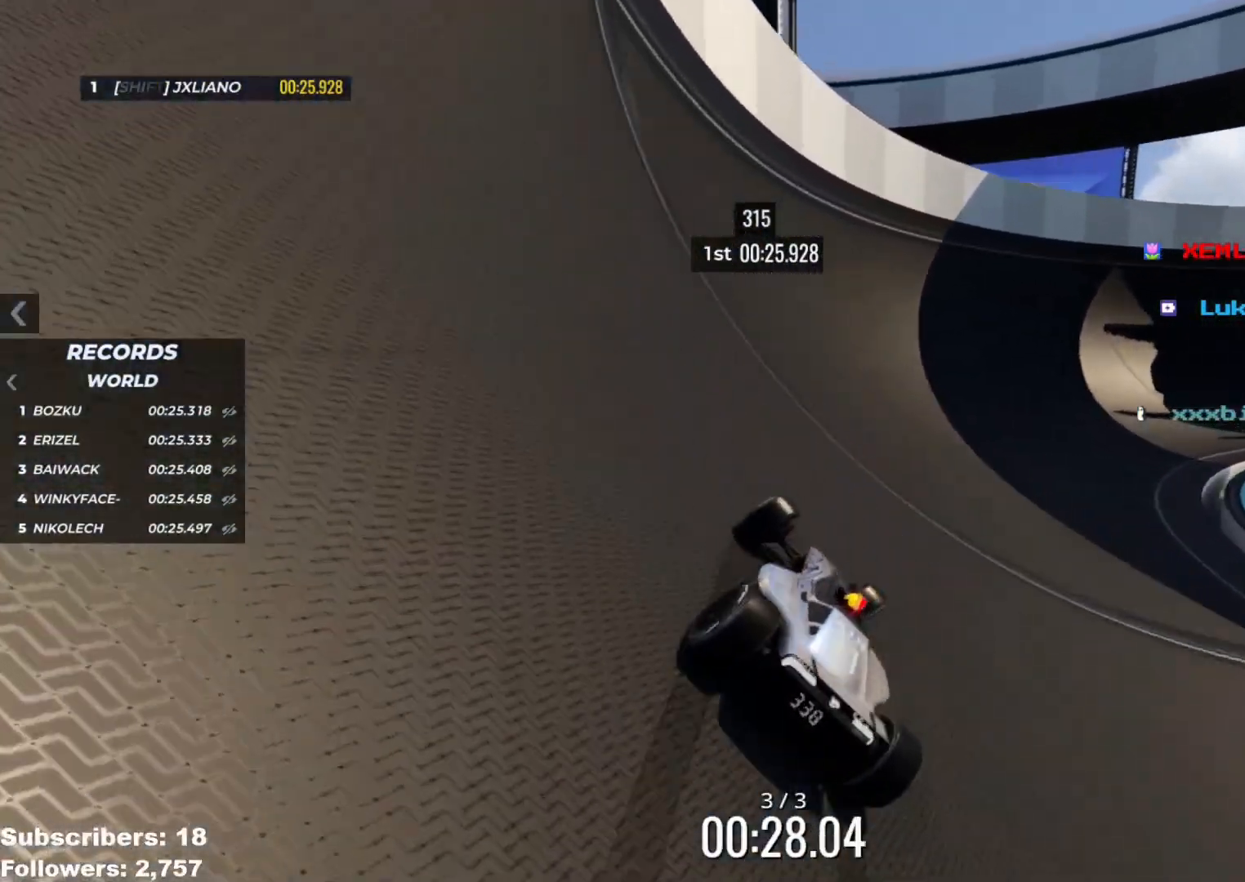
{"keys": ["right", "up"], "events": []}
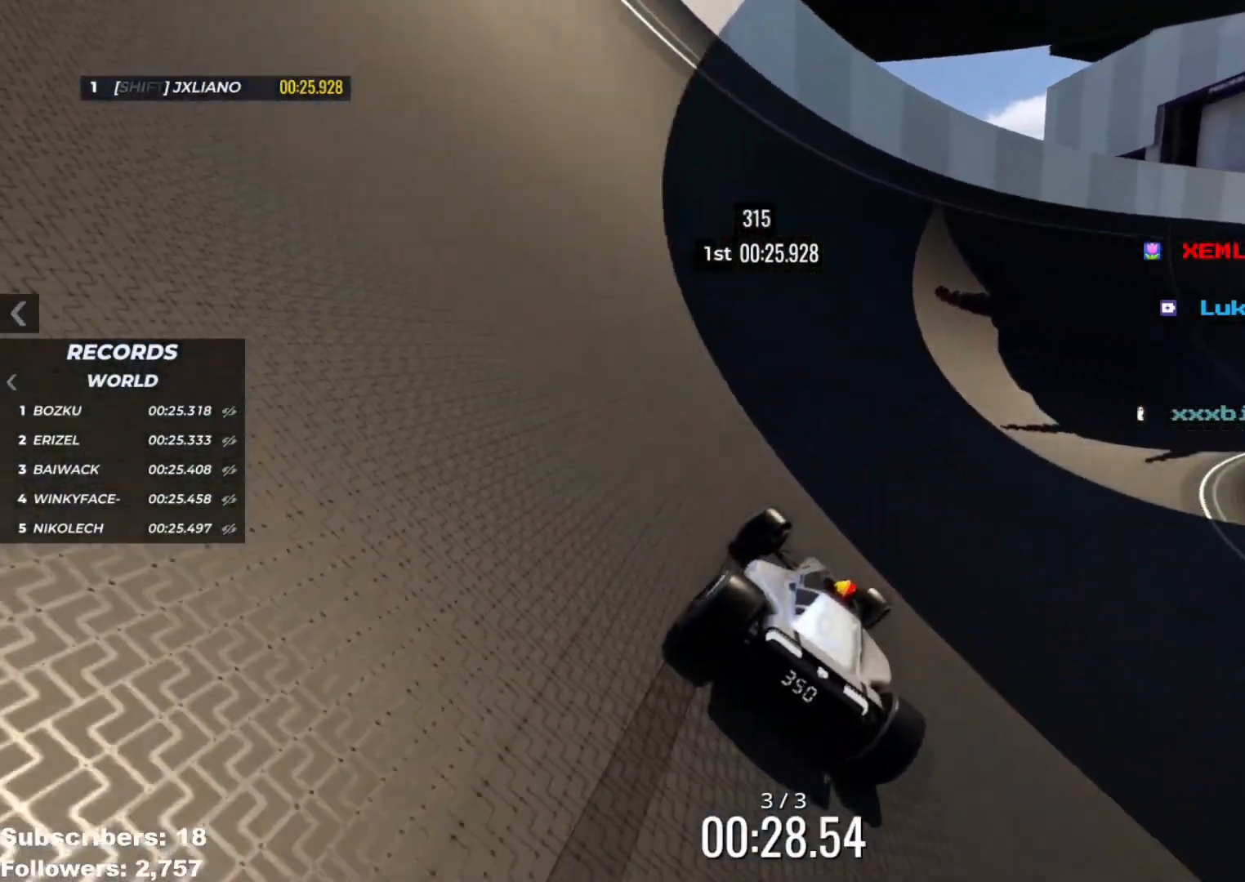
{"keys": ["right", "up"], "events": []}
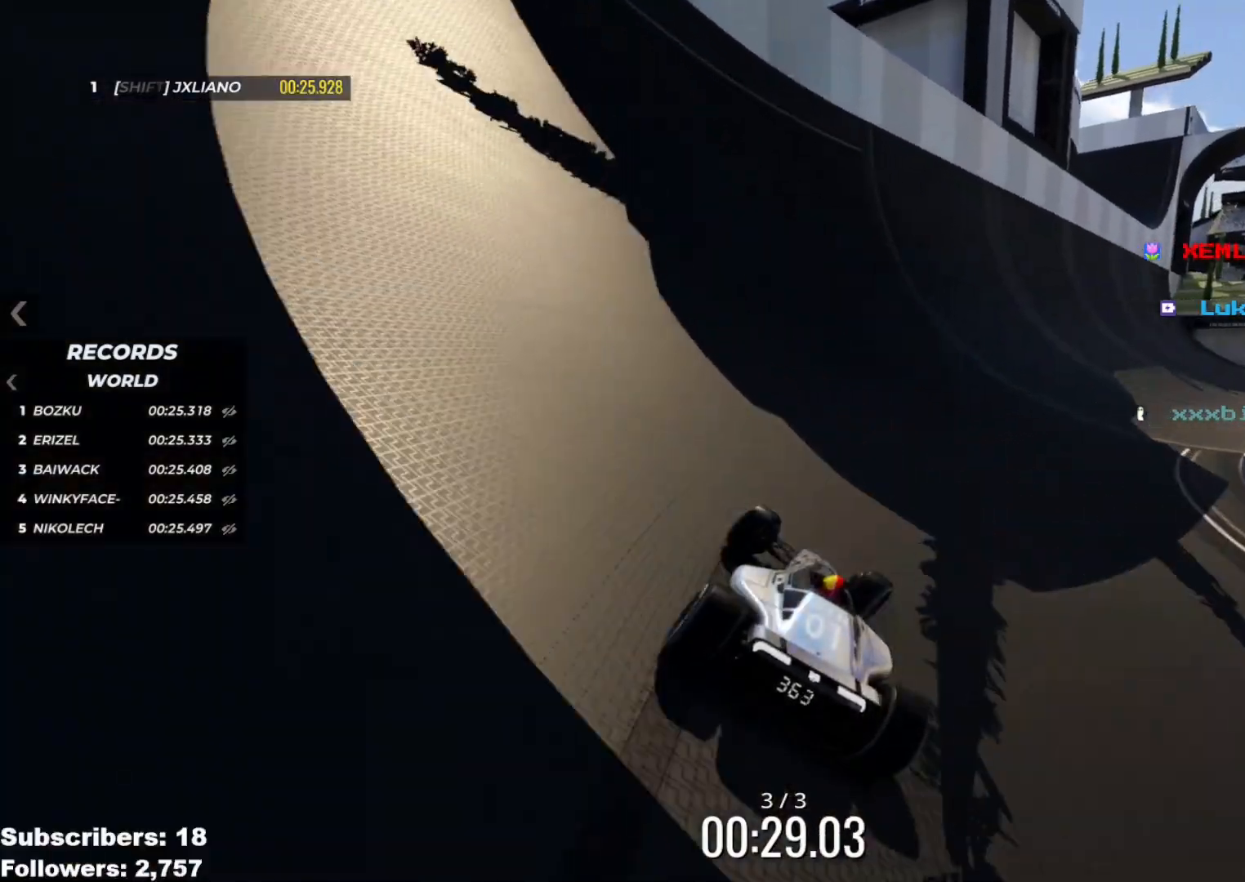
{"keys": ["right", "up"], "events": []}
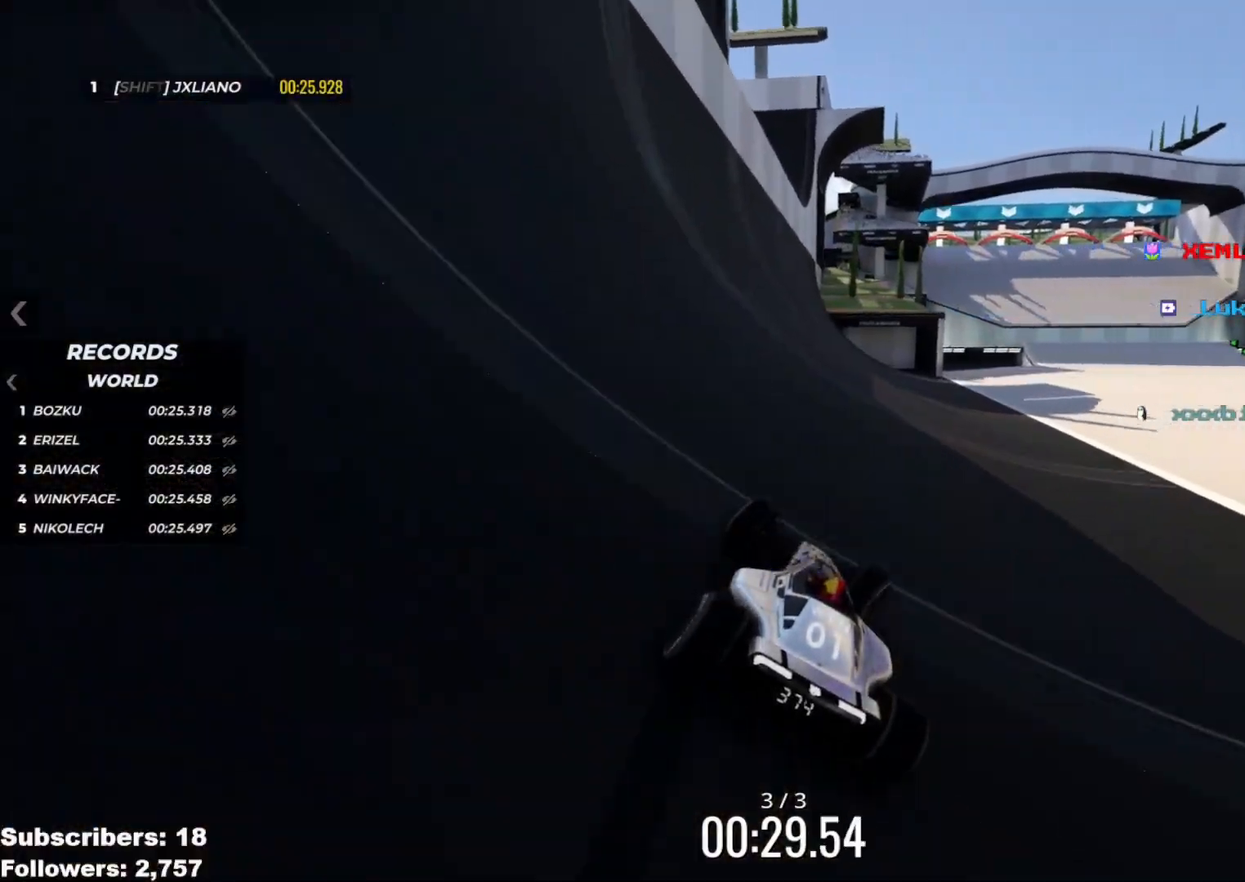
{"keys": ["right", "up"], "events": []}
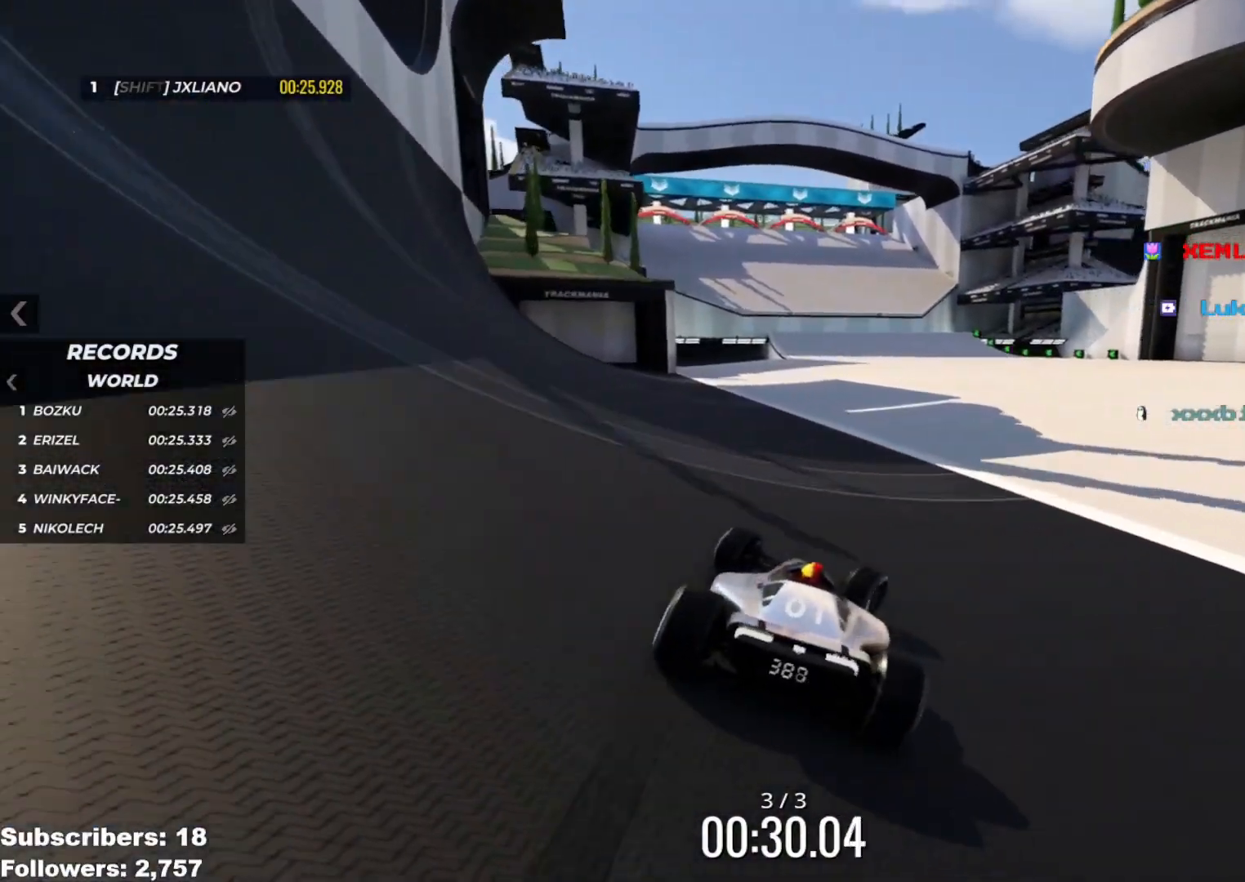
{"keys": ["up"], "events": [[66, "right", "up"], [150, "left", "down"], [350, "left", "up"]]}
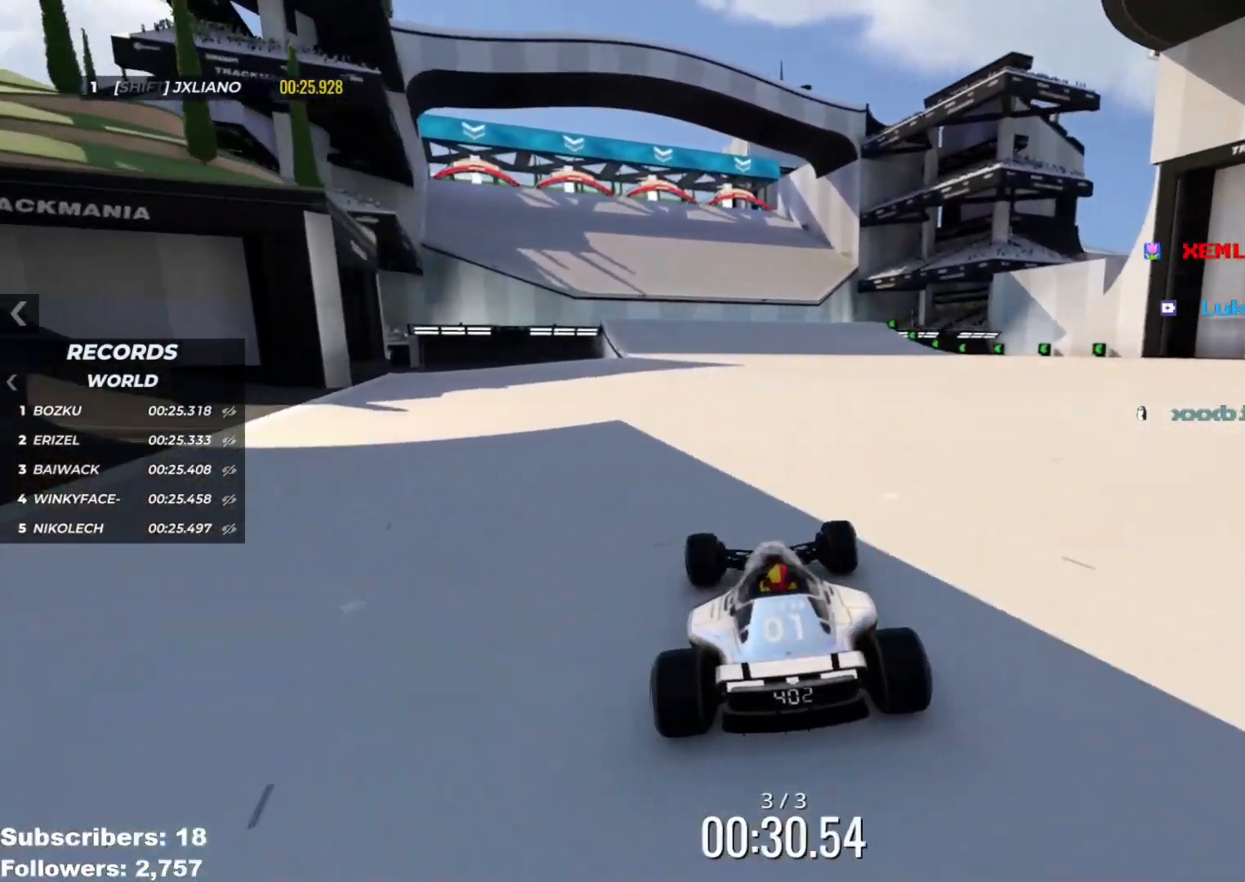
{"keys": ["up"], "events": [[34, "left", "down"], [50, "left", "up"], [234, "left", "down"], [250, "left", "up"], [367, "left", "down"], [451, "left", "up"]]}
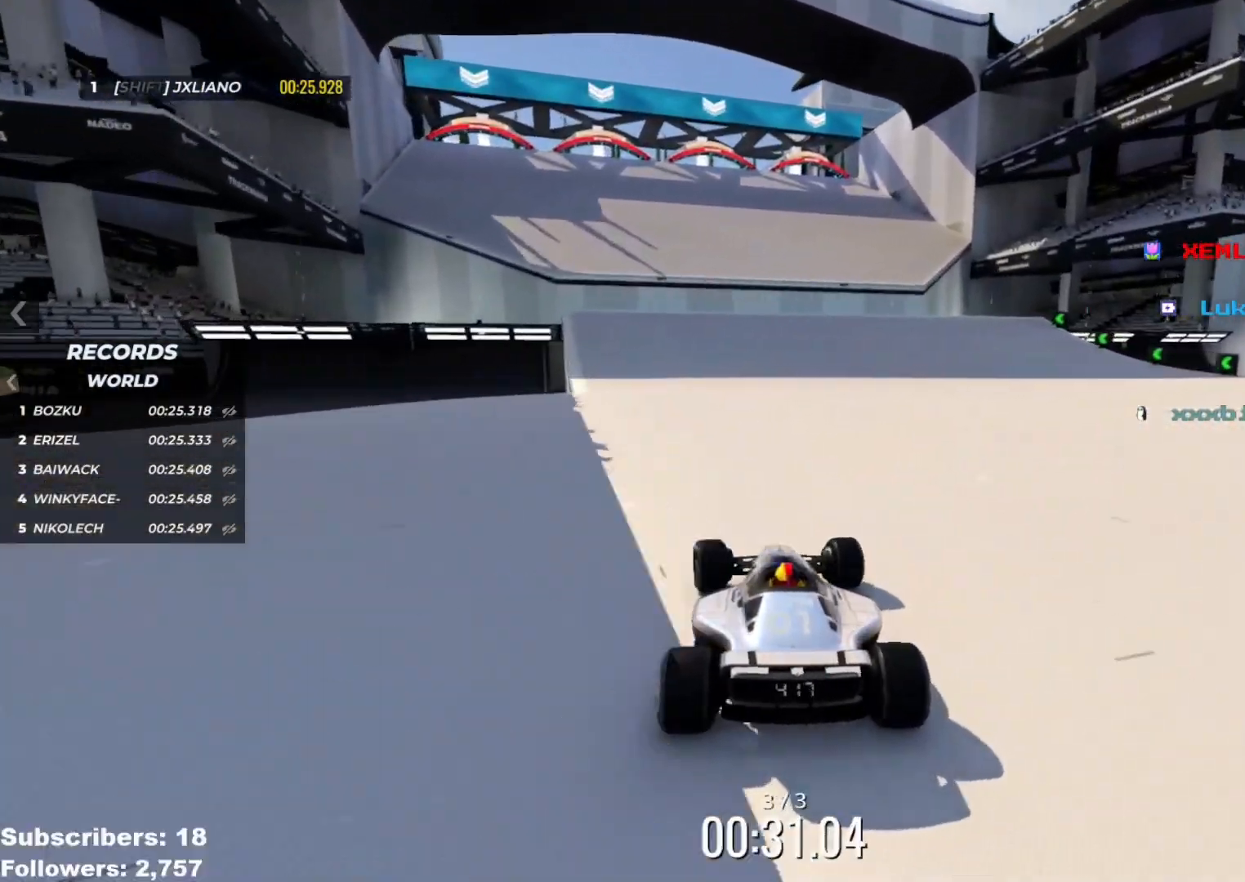
{"keys": ["up"], "events": [[66, "left", "down"], [83, "left", "up"], [200, "left", "down"], [250, "left", "up"]]}
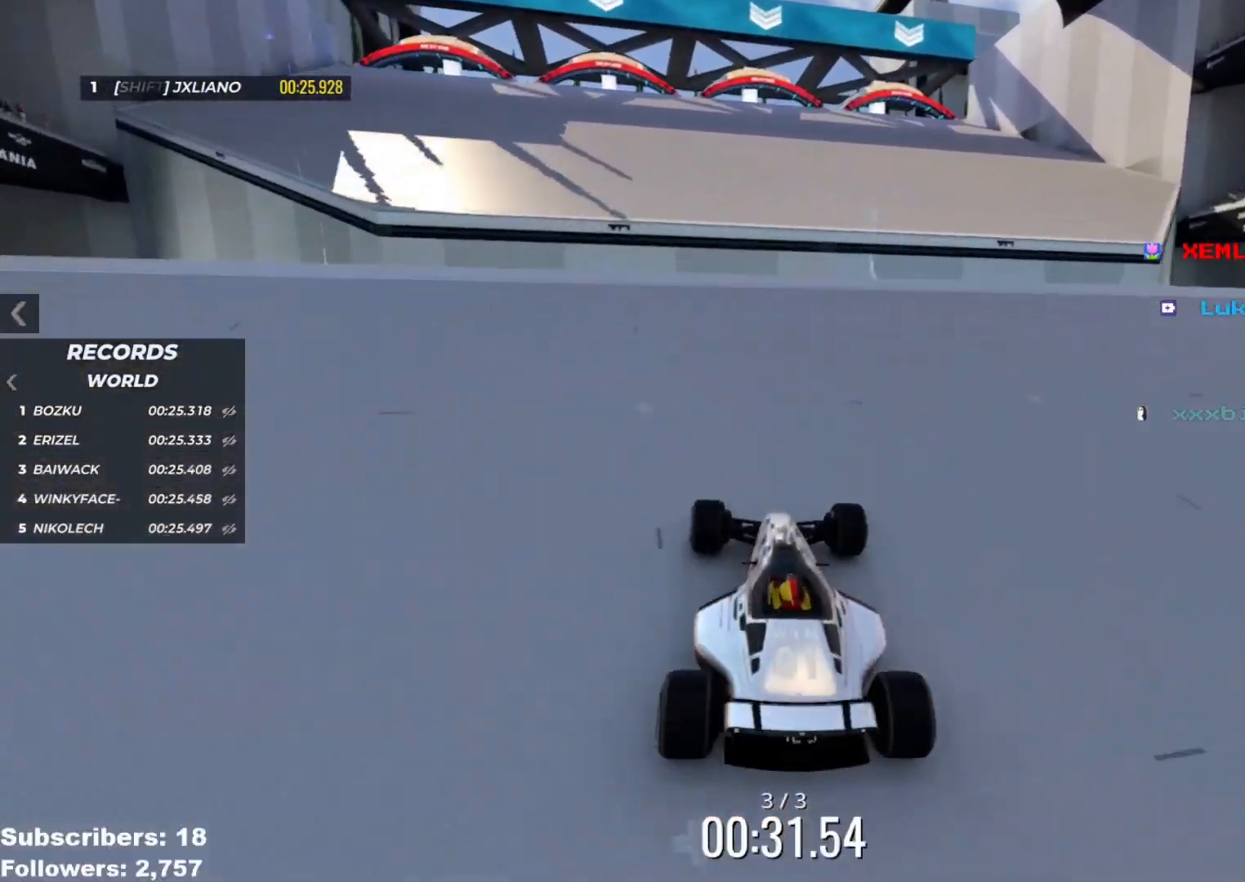
{"keys": ["up"], "events": []}
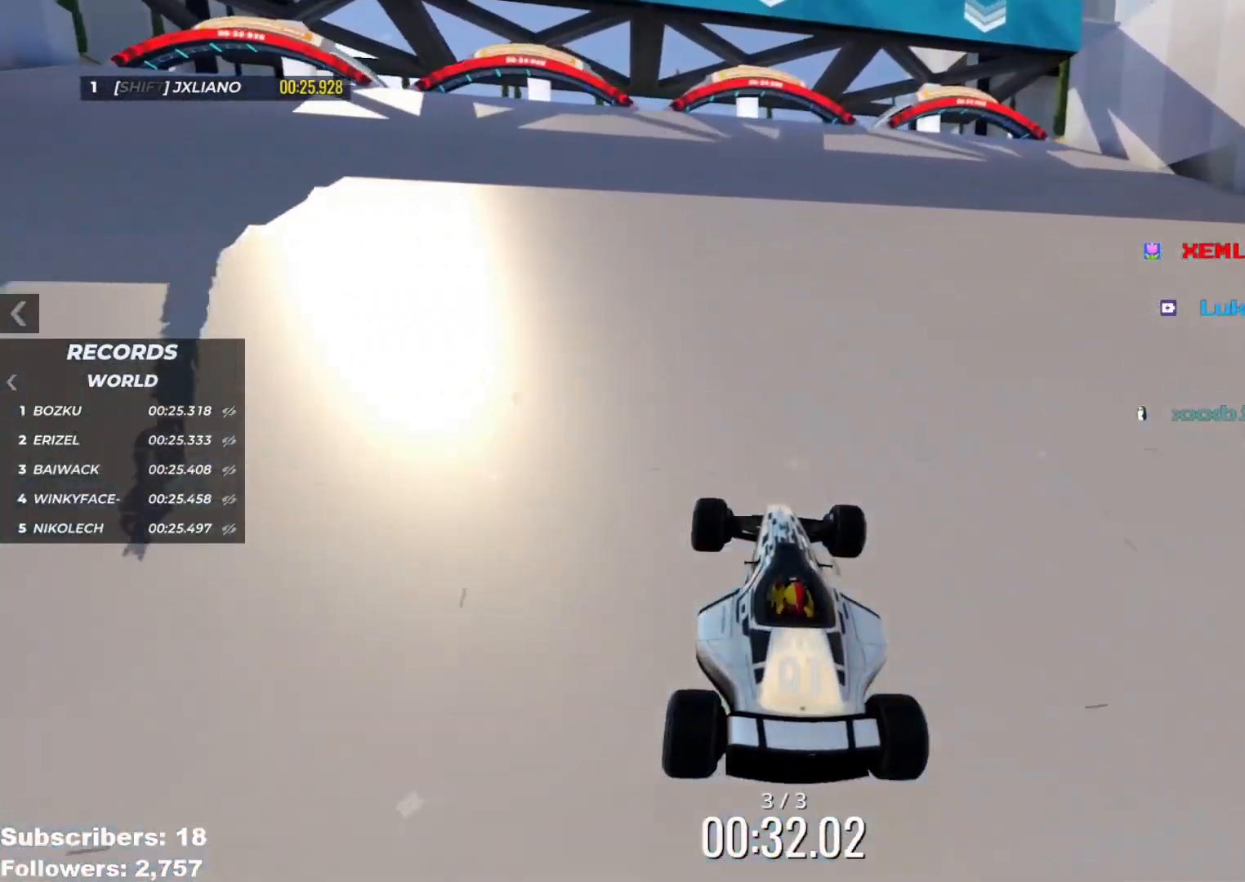
{"keys": ["up"], "events": []}
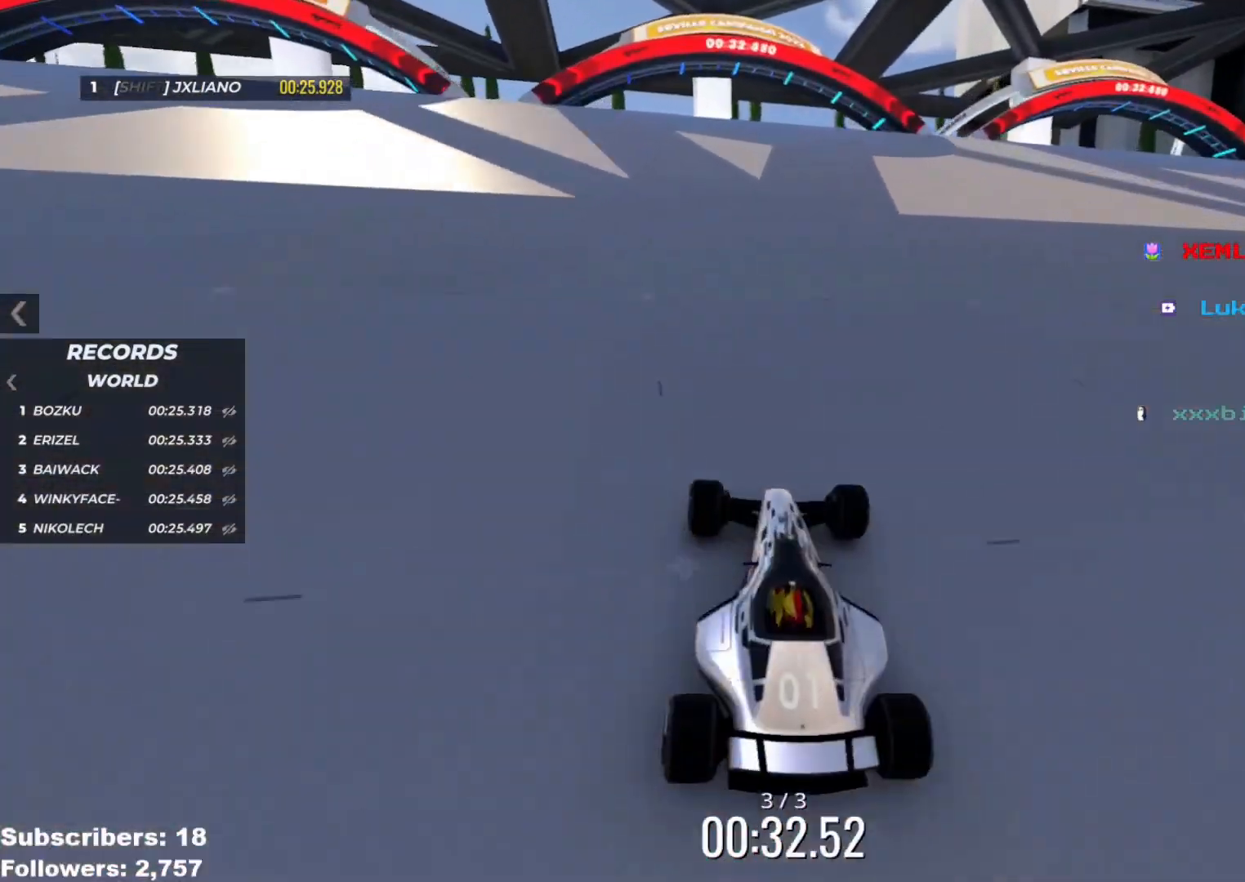
{"keys": ["up"], "events": []}
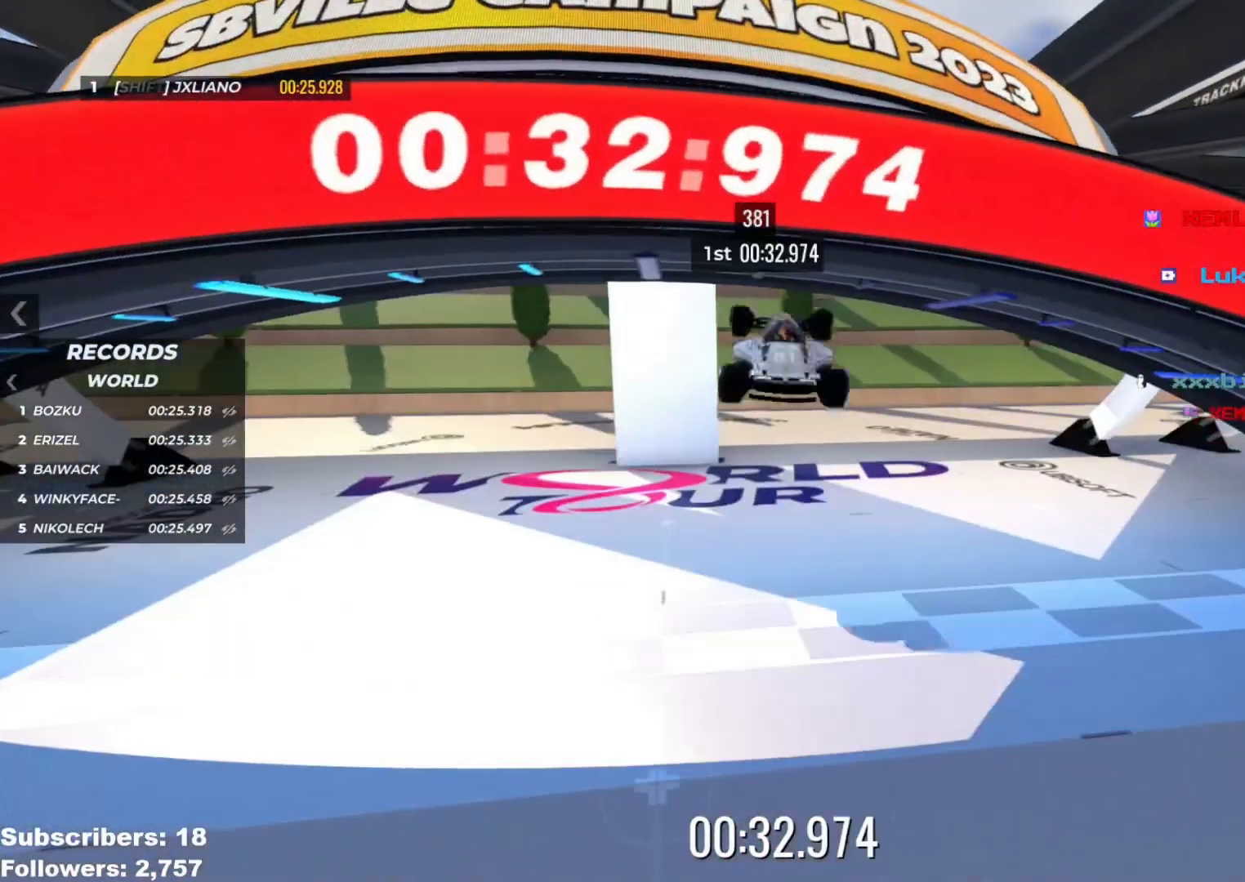
{"keys": ["up"], "events": []}
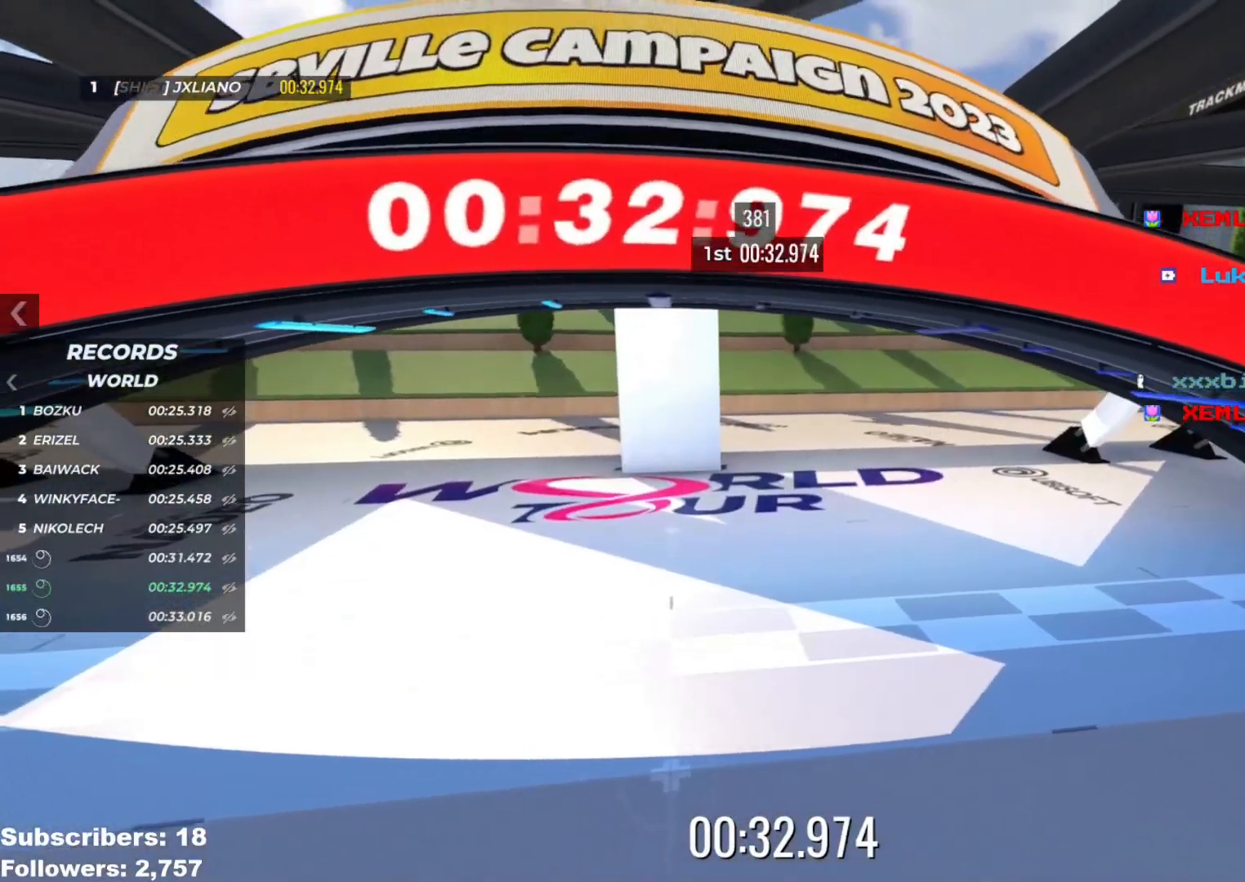
{"keys": ["up"], "events": []}